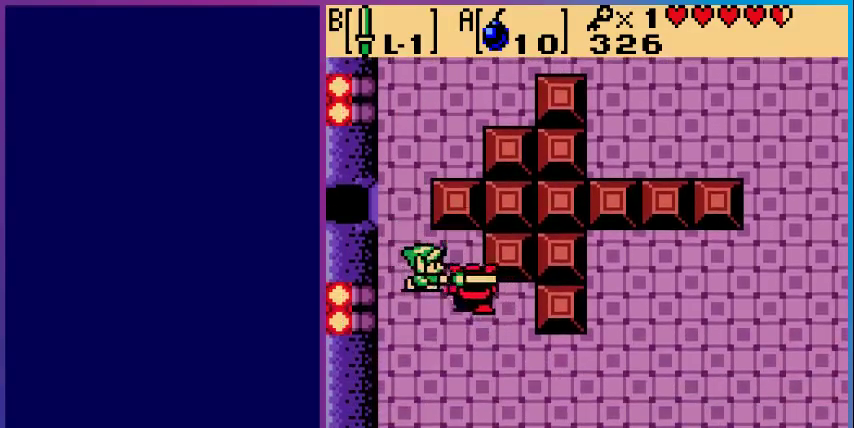
Gameplay with a controller (Nintendo layout); each line is a JSON object with the inputs held at the frame after it. "events" lists button and stick changes between this image and that frame as [ms after this image, input, new state], when the widget could be followed in between. Not read: L3 R3.
{"buttons": ["DPAD_DOWN"], "events": [[233, "DPAD_DOWN", "down"]]}
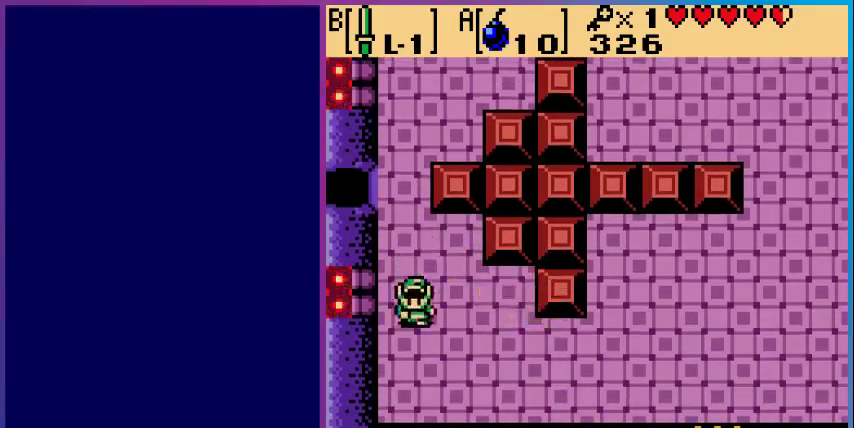
{"buttons": ["DPAD_RIGHT"], "events": [[67, "DPAD_RIGHT", "down"], [133, "DPAD_DOWN", "up"]]}
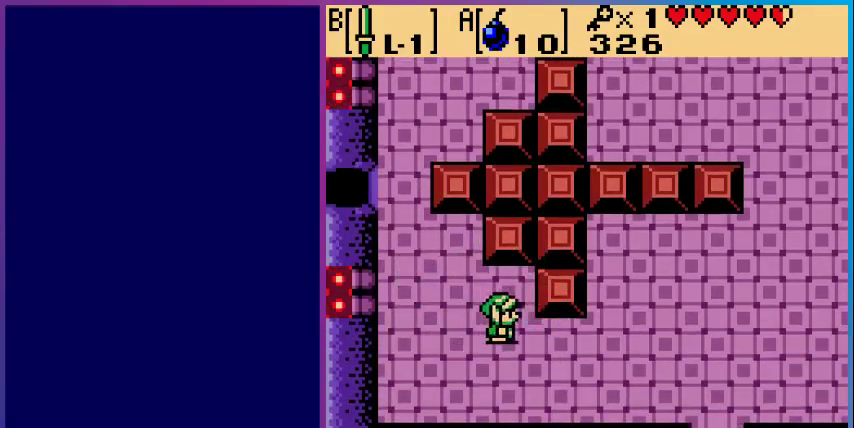
{"buttons": ["DPAD_RIGHT"], "events": []}
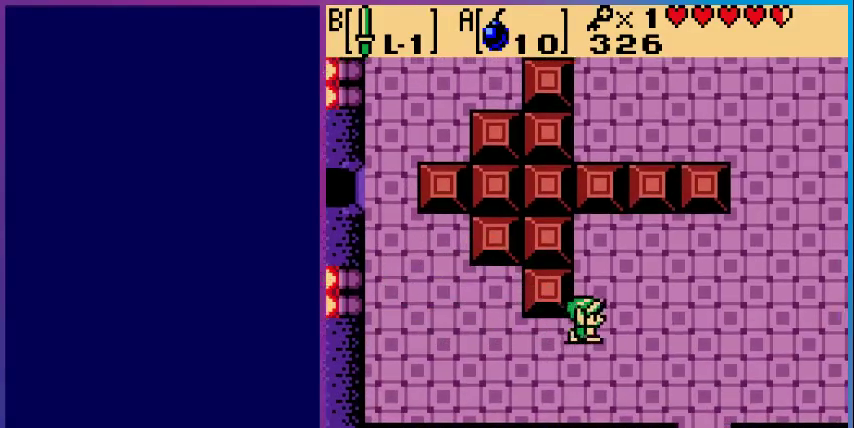
{"buttons": ["DPAD_UP", "DPAD_RIGHT"], "events": [[367, "DPAD_UP", "down"]]}
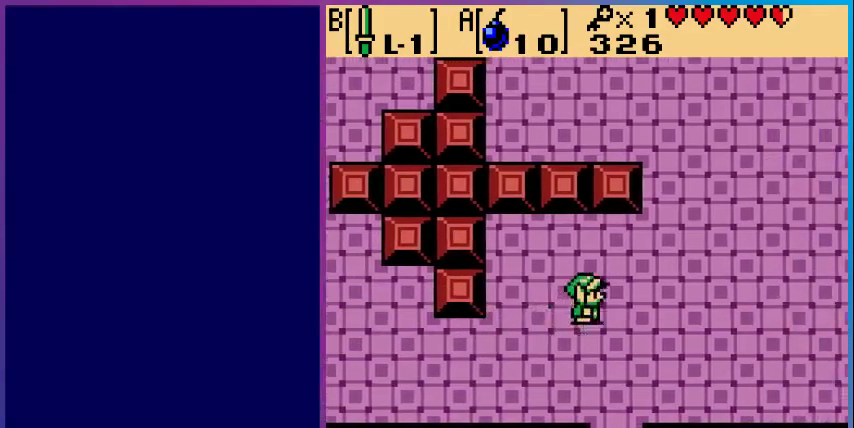
{"buttons": ["DPAD_UP", "DPAD_RIGHT"], "events": []}
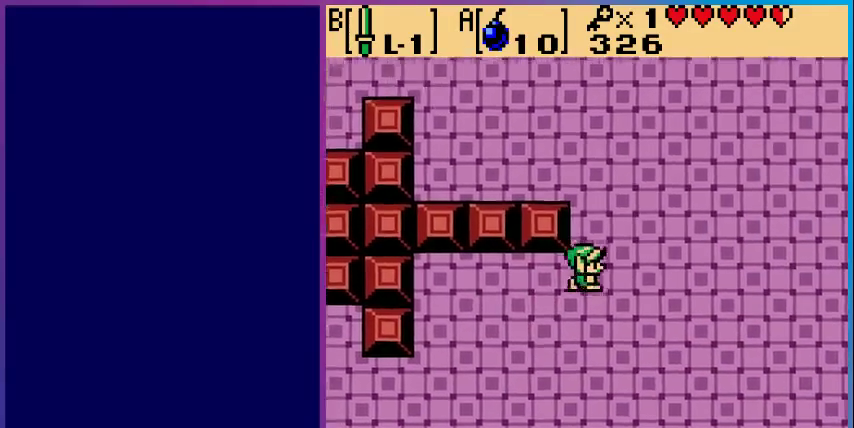
{"buttons": ["DPAD_RIGHT"], "events": [[233, "DPAD_UP", "up"]]}
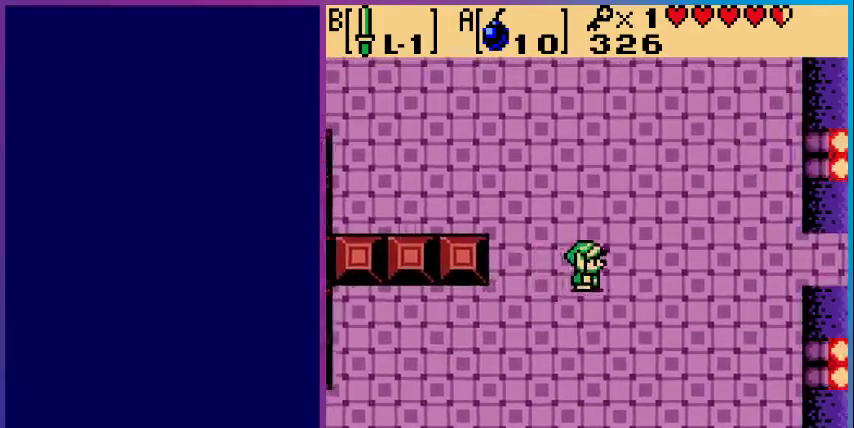
{"buttons": ["DPAD_RIGHT"], "events": []}
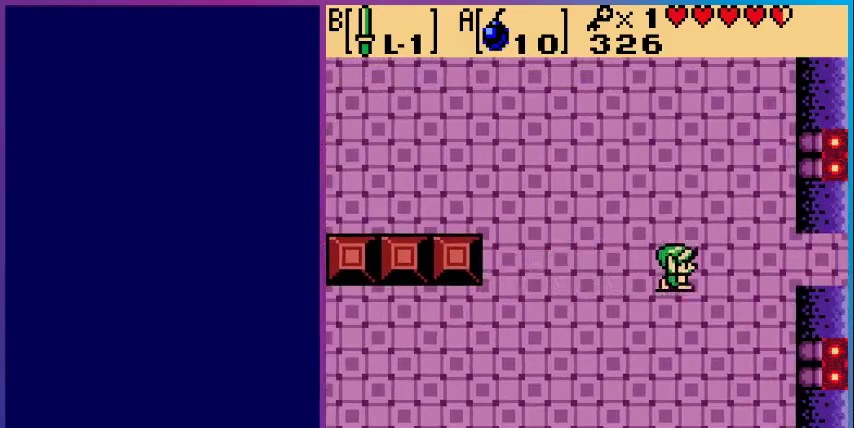
{"buttons": ["DPAD_RIGHT"], "events": []}
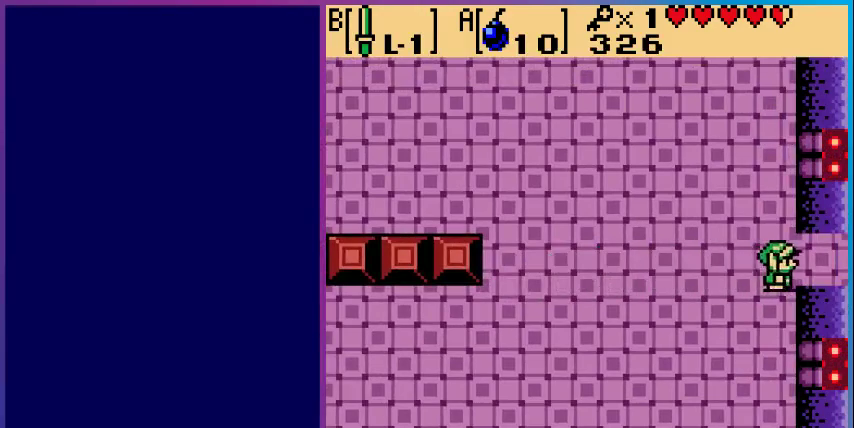
{"buttons": ["DPAD_RIGHT"], "events": []}
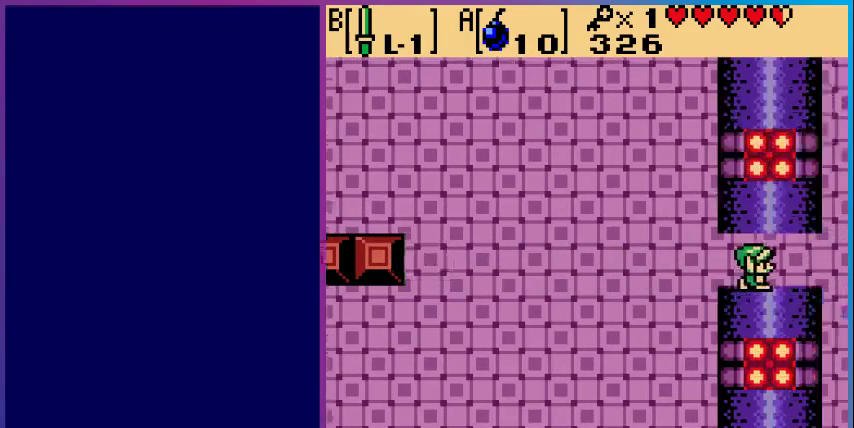
{"buttons": ["DPAD_RIGHT"], "events": [[133, "DPAD_RIGHT", "up"], [467, "DPAD_RIGHT", "down"]]}
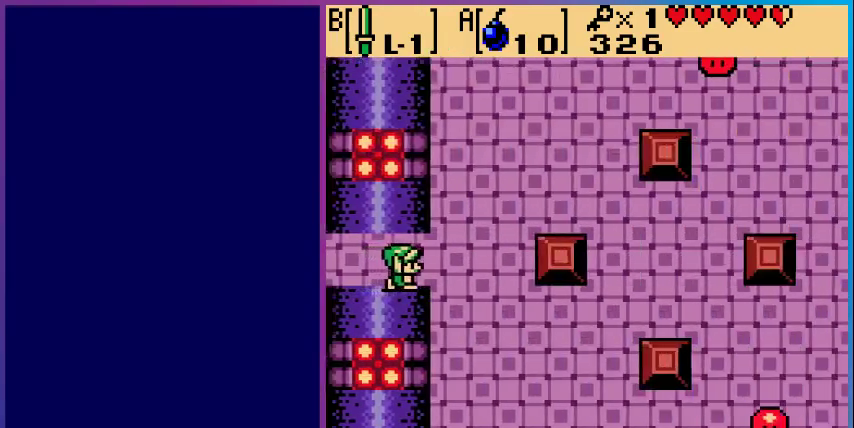
{"buttons": ["DPAD_DOWN", "DPAD_RIGHT"], "events": [[500, "DPAD_DOWN", "down"]]}
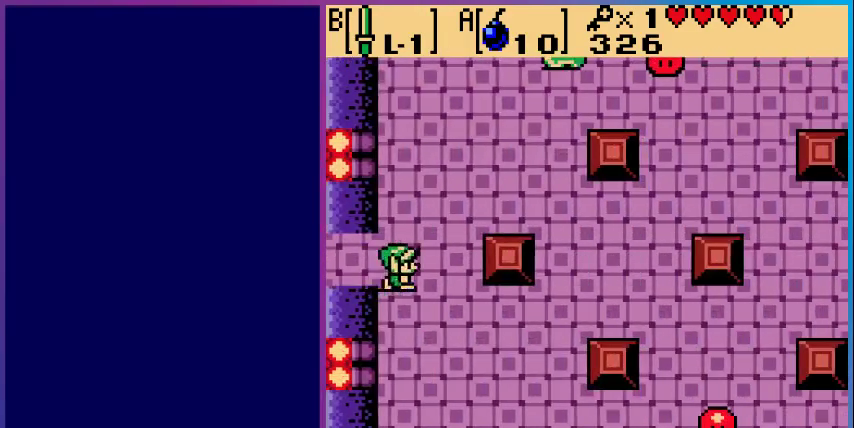
{"buttons": ["DPAD_DOWN", "DPAD_RIGHT"], "events": []}
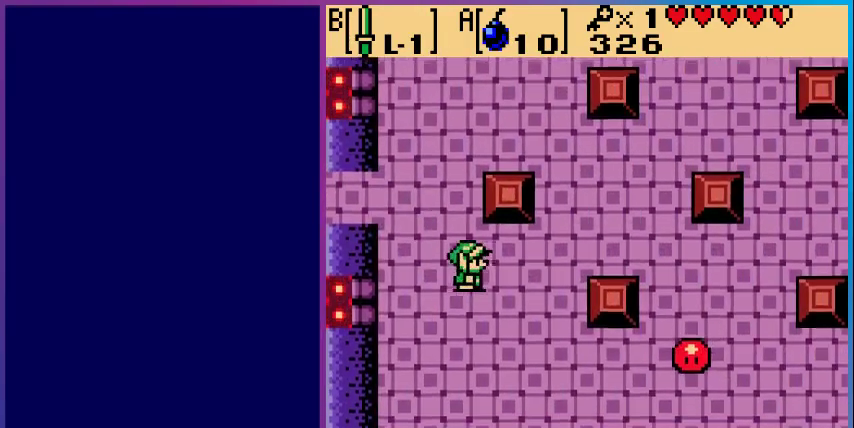
{"buttons": ["DPAD_DOWN", "DPAD_RIGHT"], "events": []}
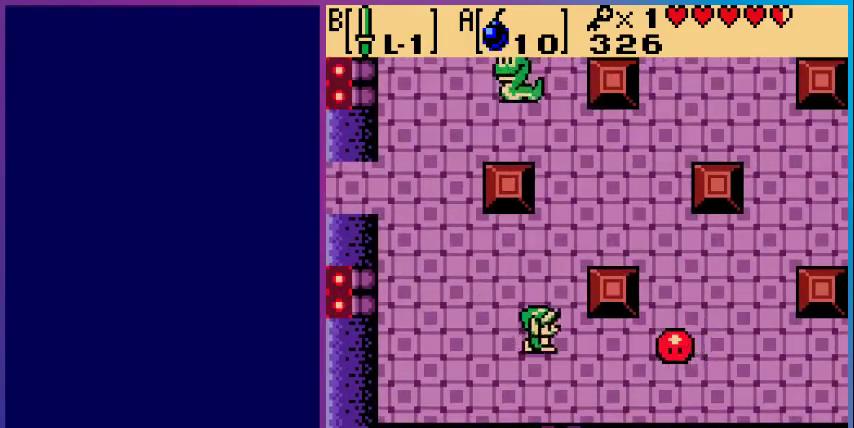
{"buttons": [], "events": [[33, "DPAD_DOWN", "up"], [200, "B", "down"], [333, "DPAD_RIGHT", "up"], [433, "B", "up"]]}
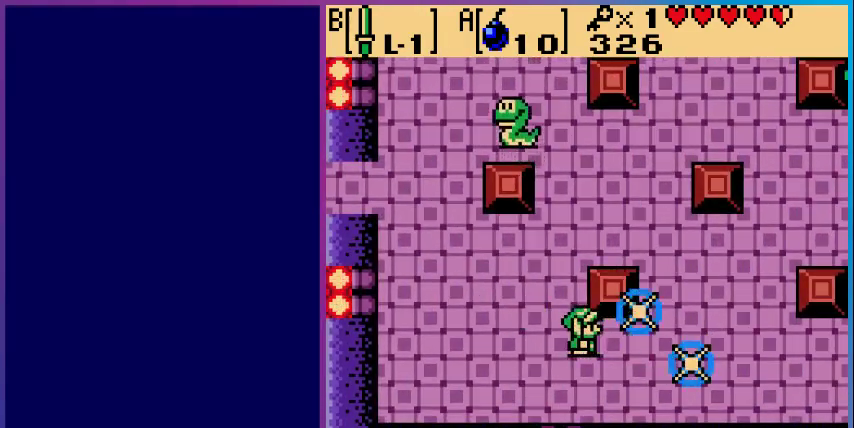
{"buttons": ["DPAD_UP"], "events": [[33, "DPAD_LEFT", "down"], [233, "DPAD_LEFT", "up"], [233, "DPAD_UP", "down"]]}
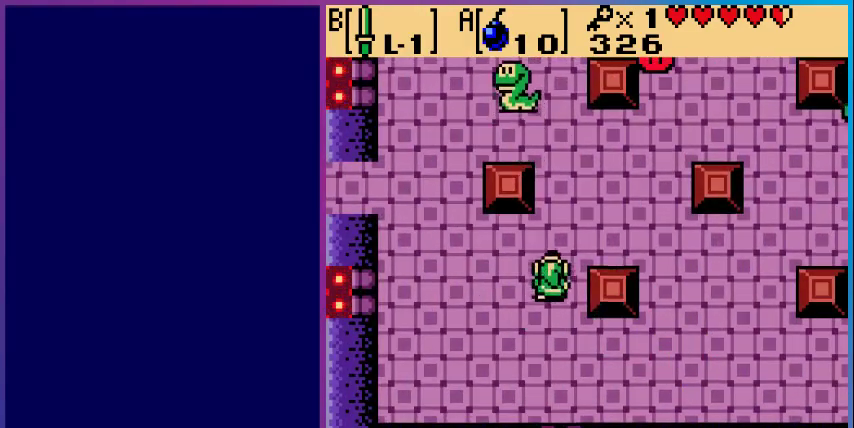
{"buttons": ["DPAD_UP"], "events": []}
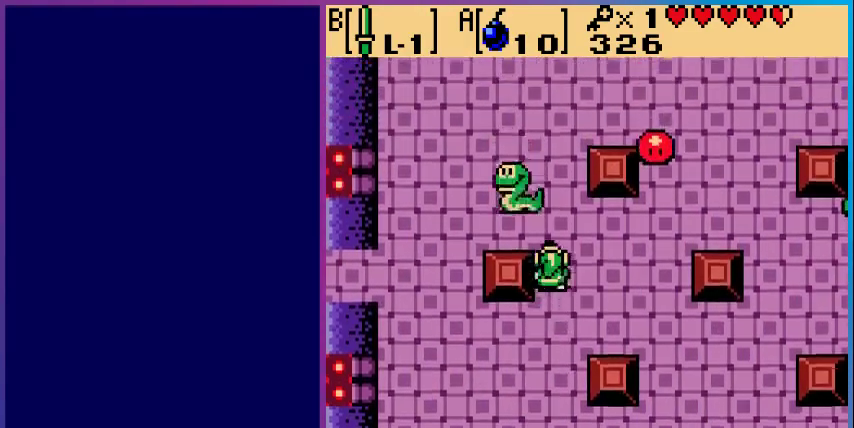
{"buttons": [], "events": [[167, "B", "down"], [200, "DPAD_UP", "up"], [233, "B", "up"], [367, "B", "down"], [500, "B", "up"]]}
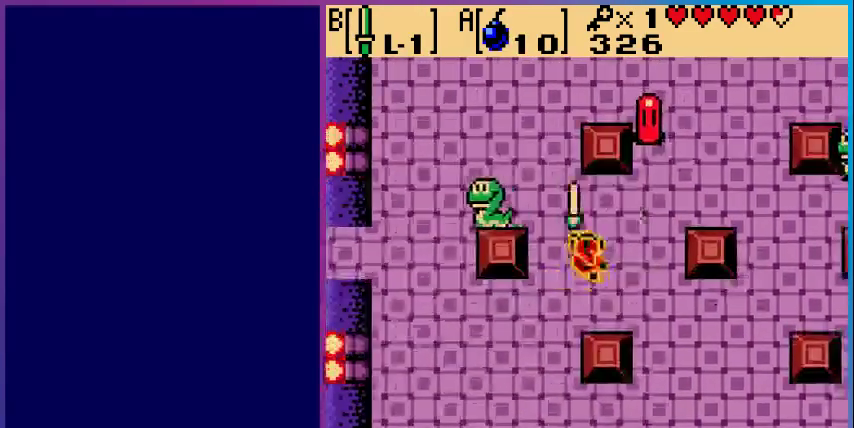
{"buttons": ["DPAD_LEFT"], "events": [[67, "DPAD_LEFT", "down"], [200, "DPAD_LEFT", "up"], [200, "DPAD_UP", "down"], [467, "DPAD_LEFT", "down"], [500, "DPAD_UP", "up"]]}
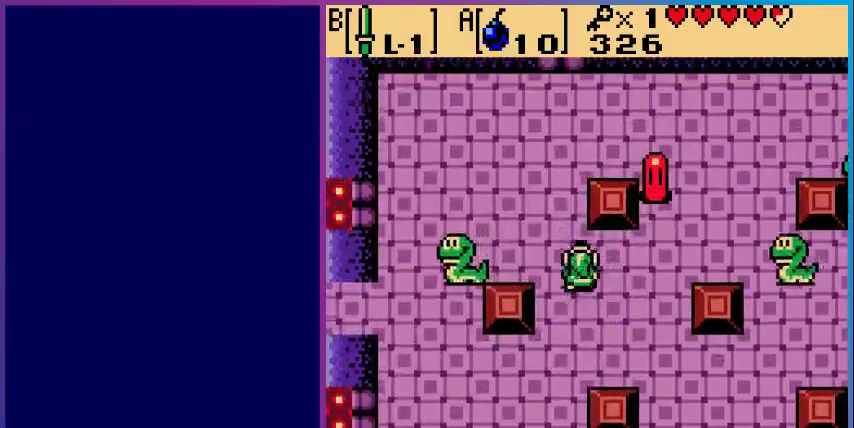
{"buttons": [], "events": [[100, "B", "down"], [133, "DPAD_LEFT", "up"], [233, "B", "up"], [300, "B", "down"], [433, "B", "up"]]}
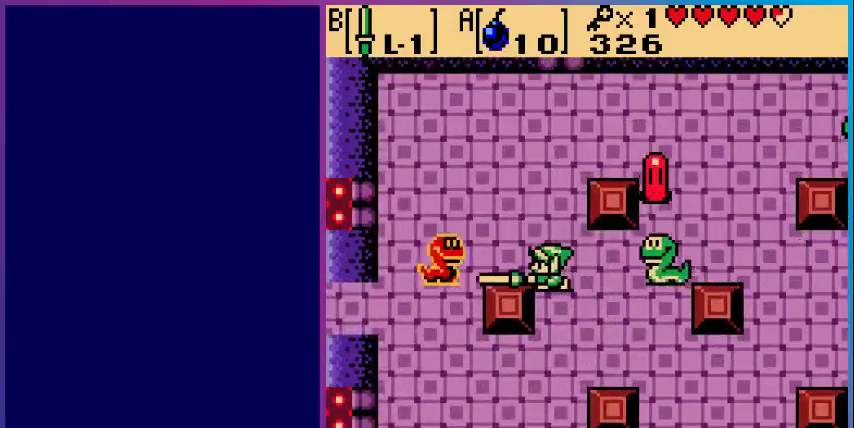
{"buttons": [], "events": [[33, "DPAD_RIGHT", "down"], [67, "B", "down"], [167, "B", "up"], [267, "B", "down"], [367, "DPAD_RIGHT", "up"], [400, "B", "up"]]}
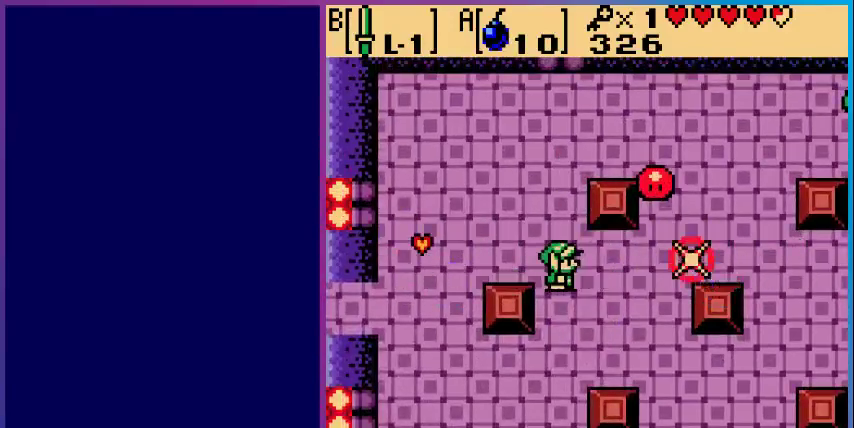
{"buttons": ["DPAD_UP"], "events": [[133, "DPAD_RIGHT", "down"], [500, "DPAD_RIGHT", "up"], [500, "DPAD_UP", "down"]]}
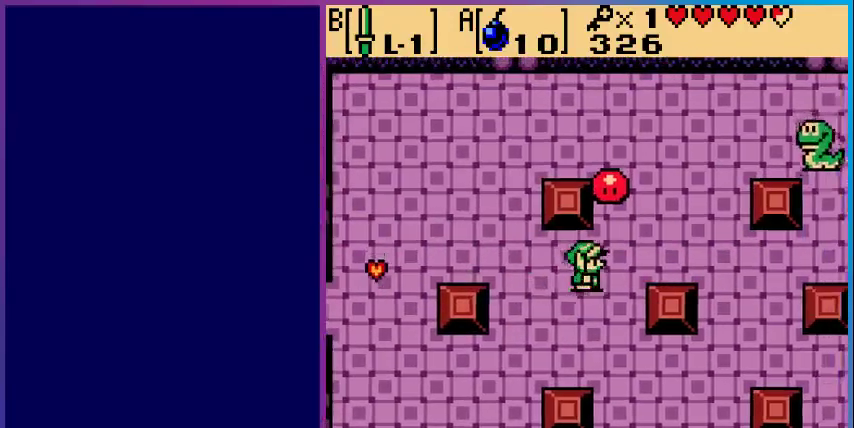
{"buttons": ["DPAD_LEFT"], "events": [[100, "B", "down"], [133, "DPAD_UP", "up"], [200, "B", "up"], [267, "DPAD_LEFT", "down"]]}
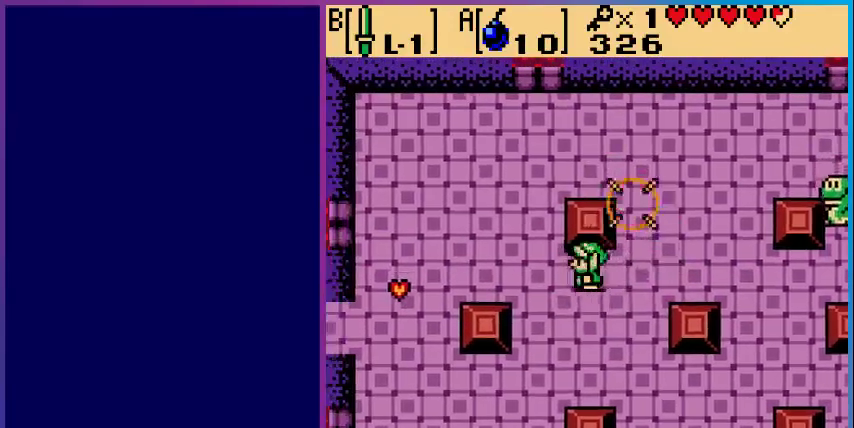
{"buttons": ["DPAD_LEFT"], "events": []}
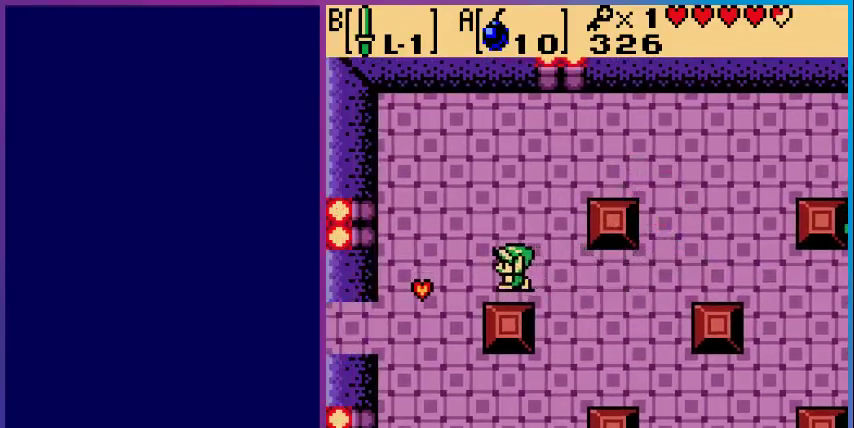
{"buttons": ["DPAD_RIGHT"], "events": [[167, "B", "down"], [200, "DPAD_LEFT", "up"], [300, "B", "up"], [367, "DPAD_RIGHT", "down"]]}
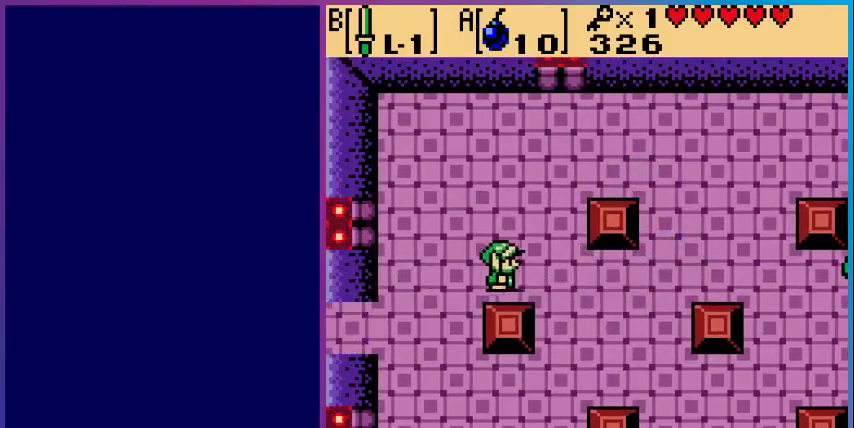
{"buttons": ["DPAD_RIGHT"], "events": []}
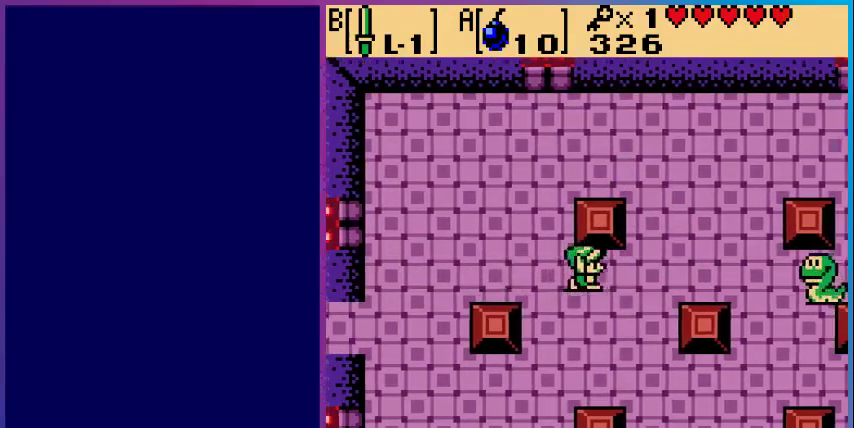
{"buttons": [], "events": [[333, "B", "down"], [400, "DPAD_RIGHT", "up"], [433, "B", "up"]]}
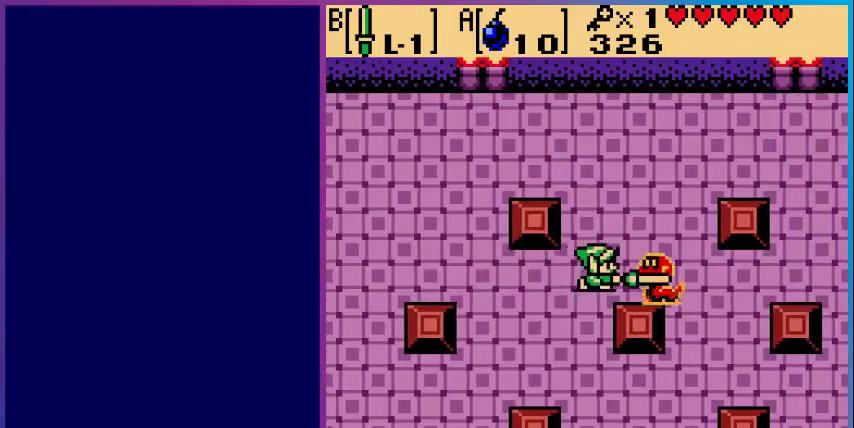
{"buttons": ["DPAD_RIGHT"], "events": [[33, "B", "down"], [167, "B", "up"], [200, "DPAD_RIGHT", "down"]]}
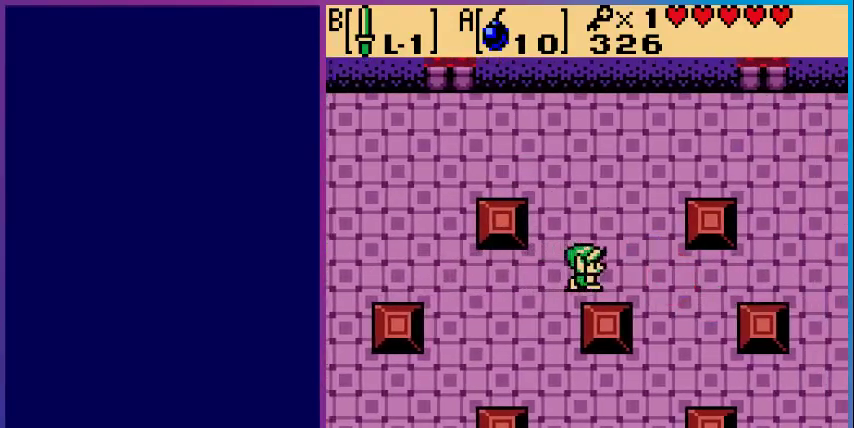
{"buttons": ["DPAD_RIGHT"], "events": []}
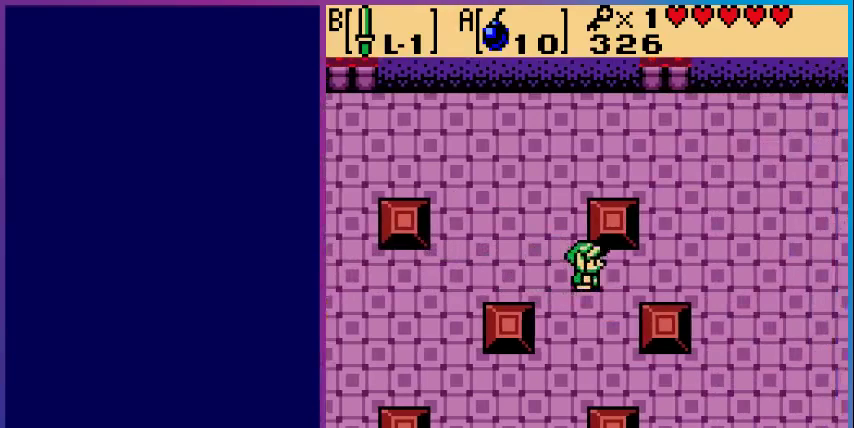
{"buttons": ["DPAD_RIGHT"], "events": []}
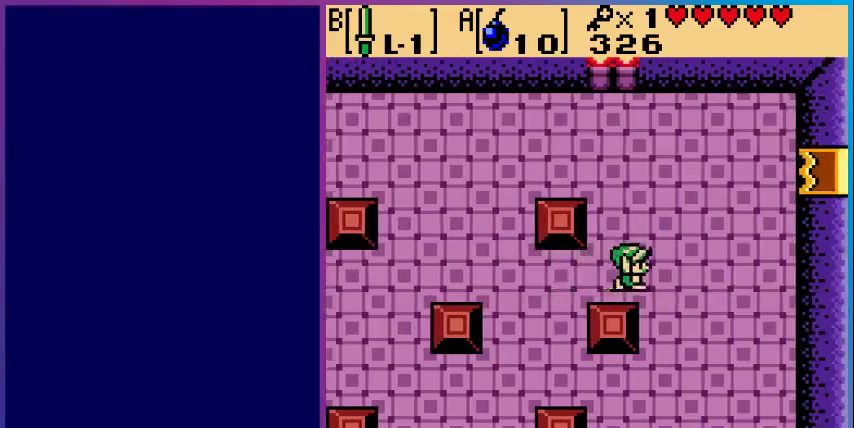
{"buttons": ["DPAD_DOWN"], "events": [[200, "DPAD_DOWN", "down"], [200, "DPAD_RIGHT", "up"]]}